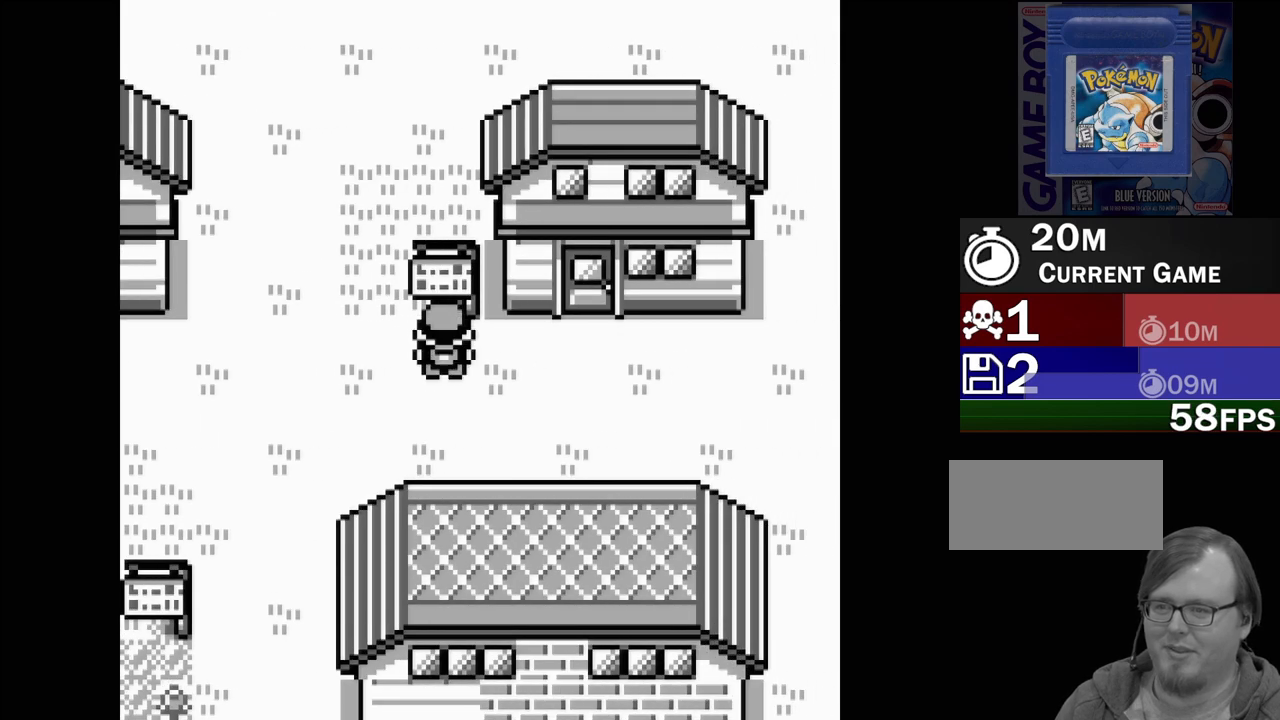
Gameplay with a controller (Nintendo layout); each line is a JSON object with the inputs held at the frame after it. "events" lists button and stick changes between this image and that frame as [ms after this image, input, new state], when the widget could be followed in between. Not read: L3 R3.
{"buttons": [], "events": [[67, "A", "down"], [150, "A", "up"]]}
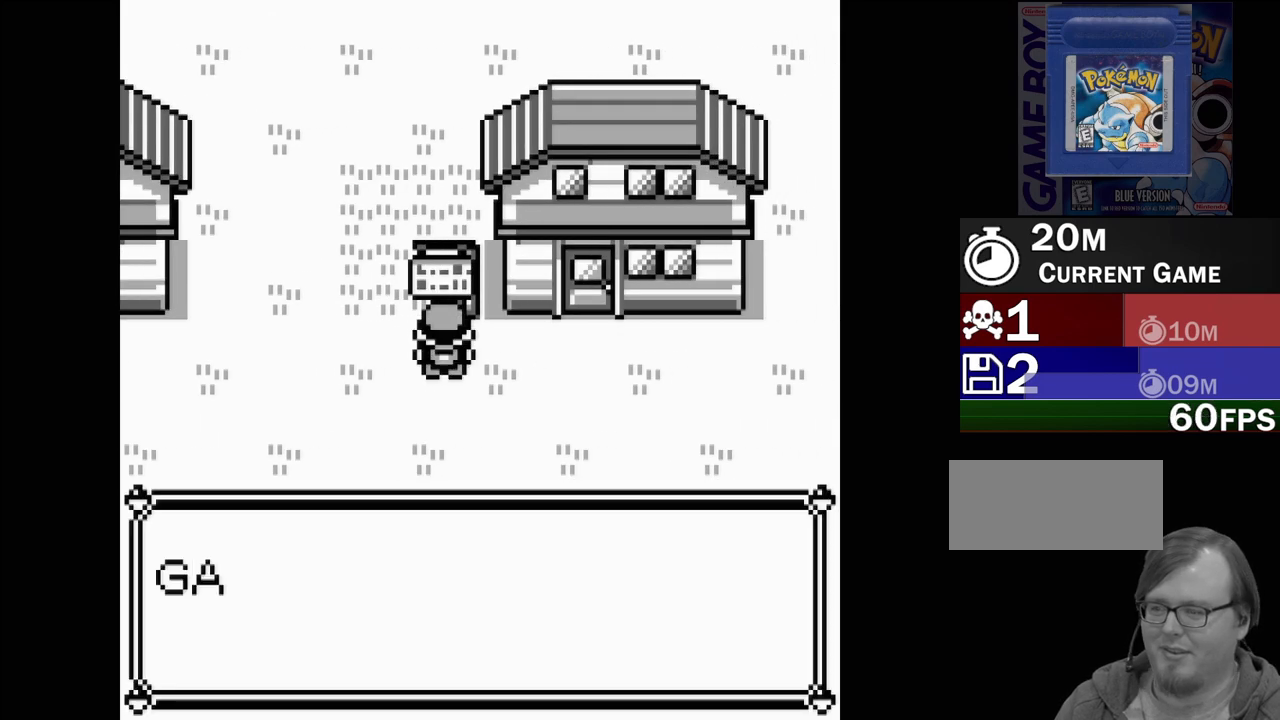
{"buttons": [], "events": []}
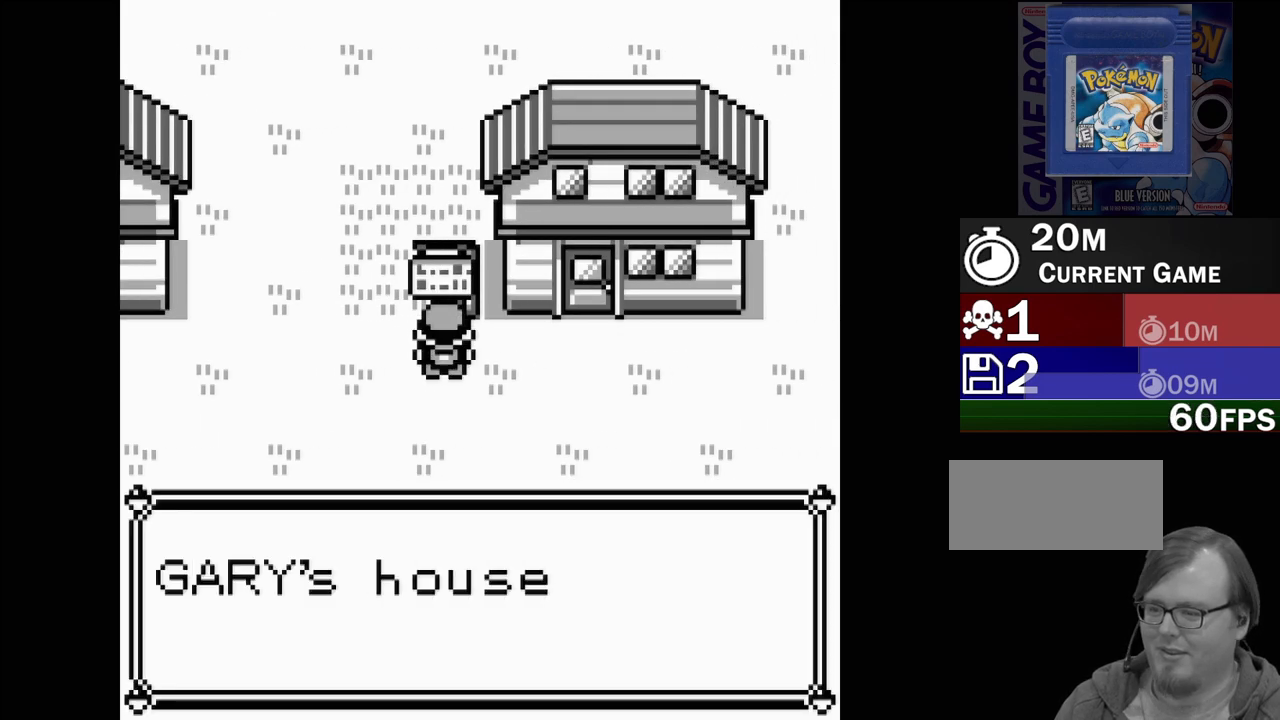
{"buttons": ["DPAD_RIGHT"], "events": [[117, "A", "down"], [233, "A", "up"], [383, "DPAD_RIGHT", "down"]]}
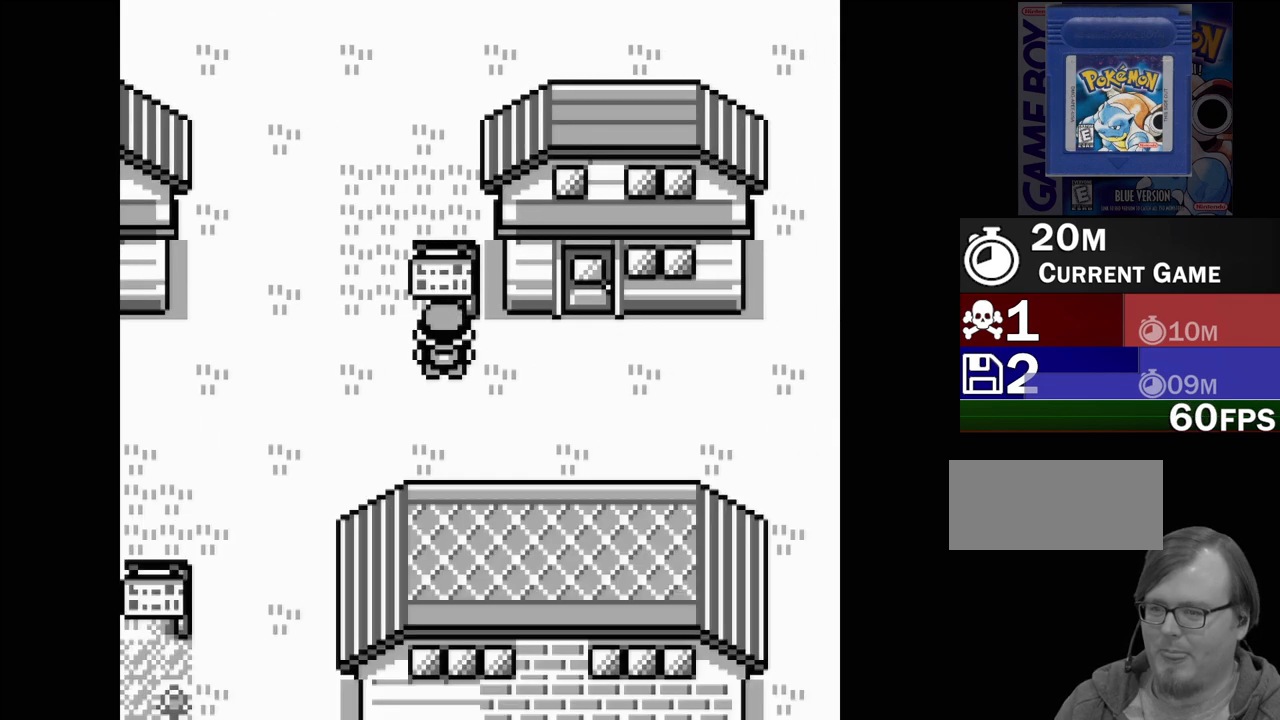
{"buttons": [], "events": [[367, "DPAD_RIGHT", "up"]]}
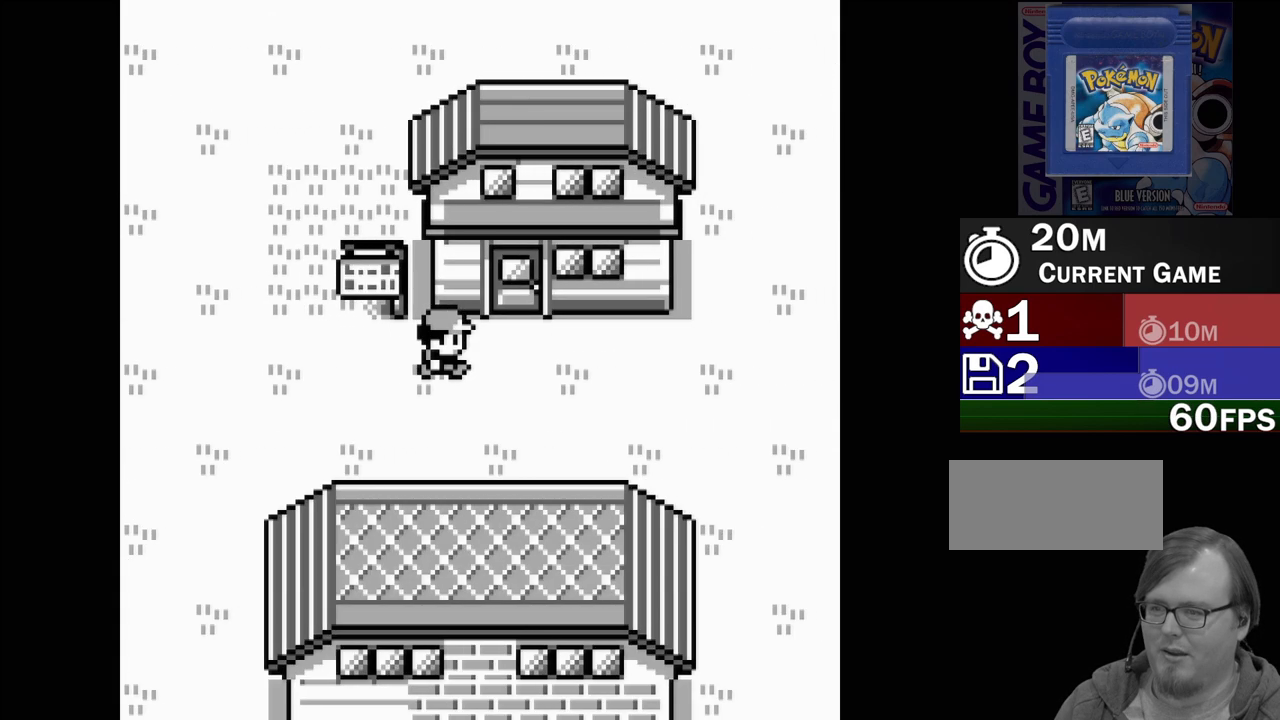
{"buttons": ["DPAD_UP"], "events": [[83, "DPAD_RIGHT", "down"], [200, "DPAD_RIGHT", "up"], [383, "DPAD_UP", "down"]]}
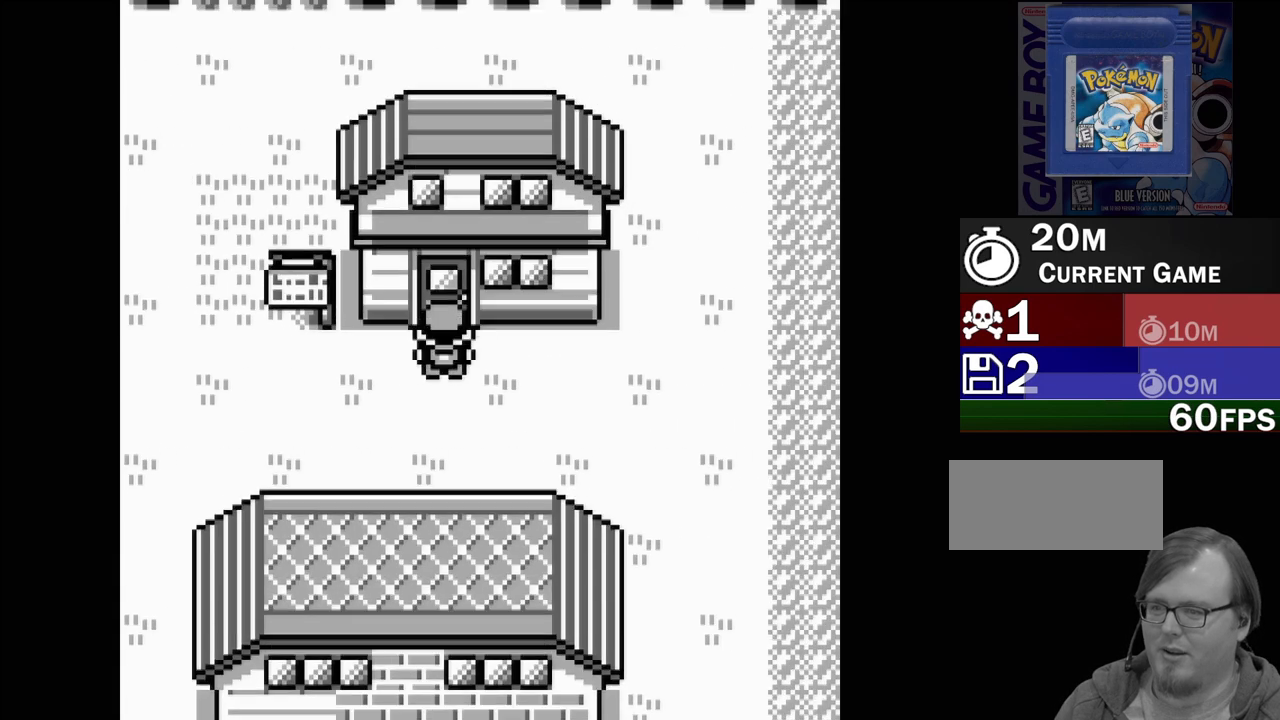
{"buttons": [], "events": [[150, "DPAD_UP", "up"]]}
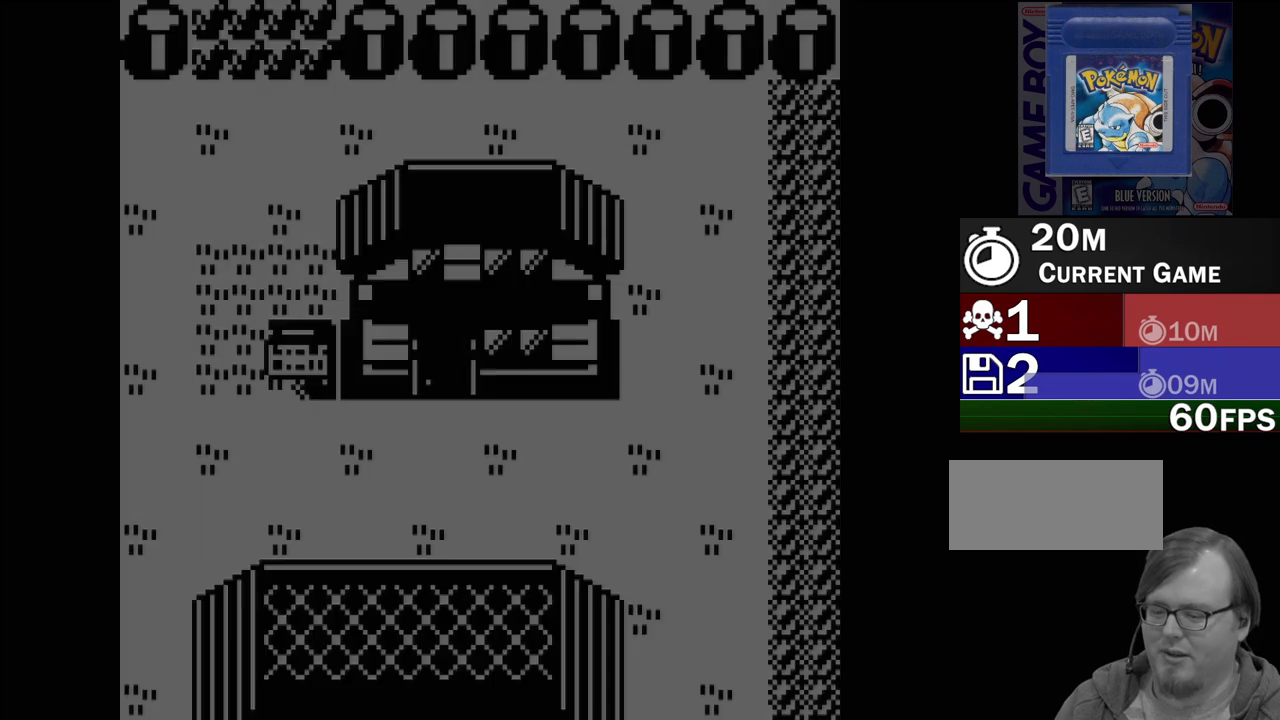
{"buttons": [], "events": []}
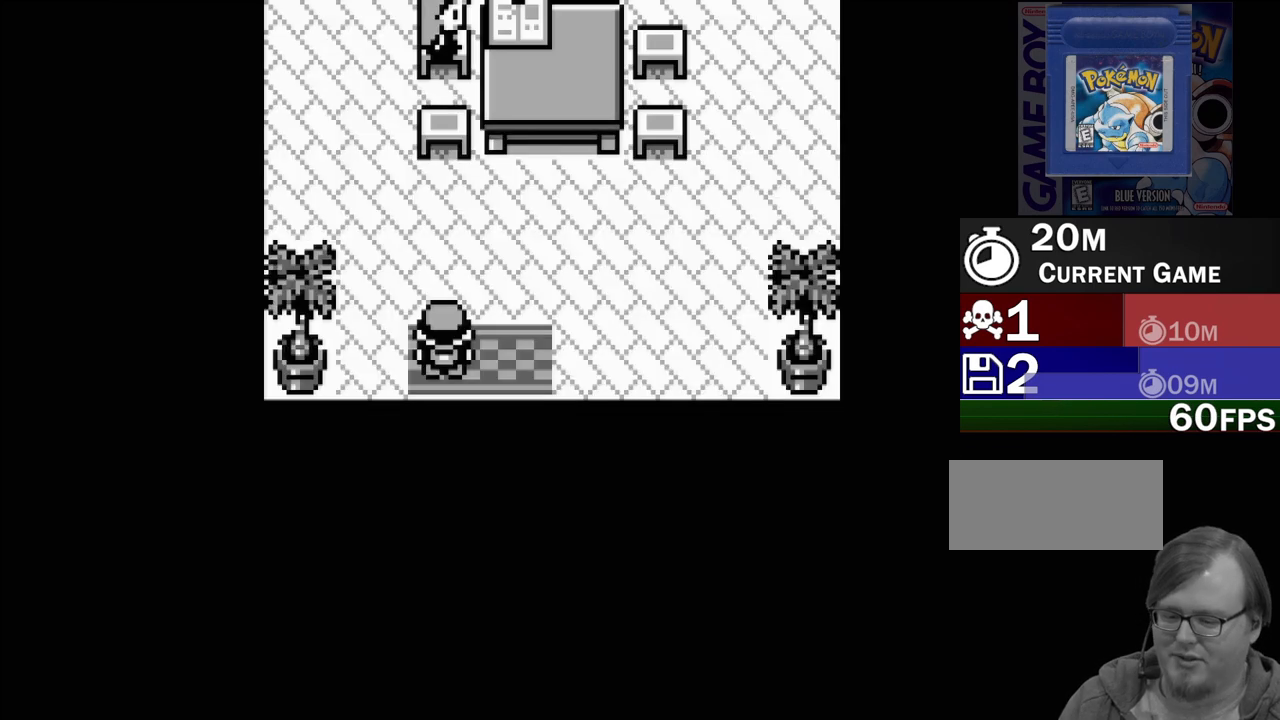
{"buttons": [], "events": []}
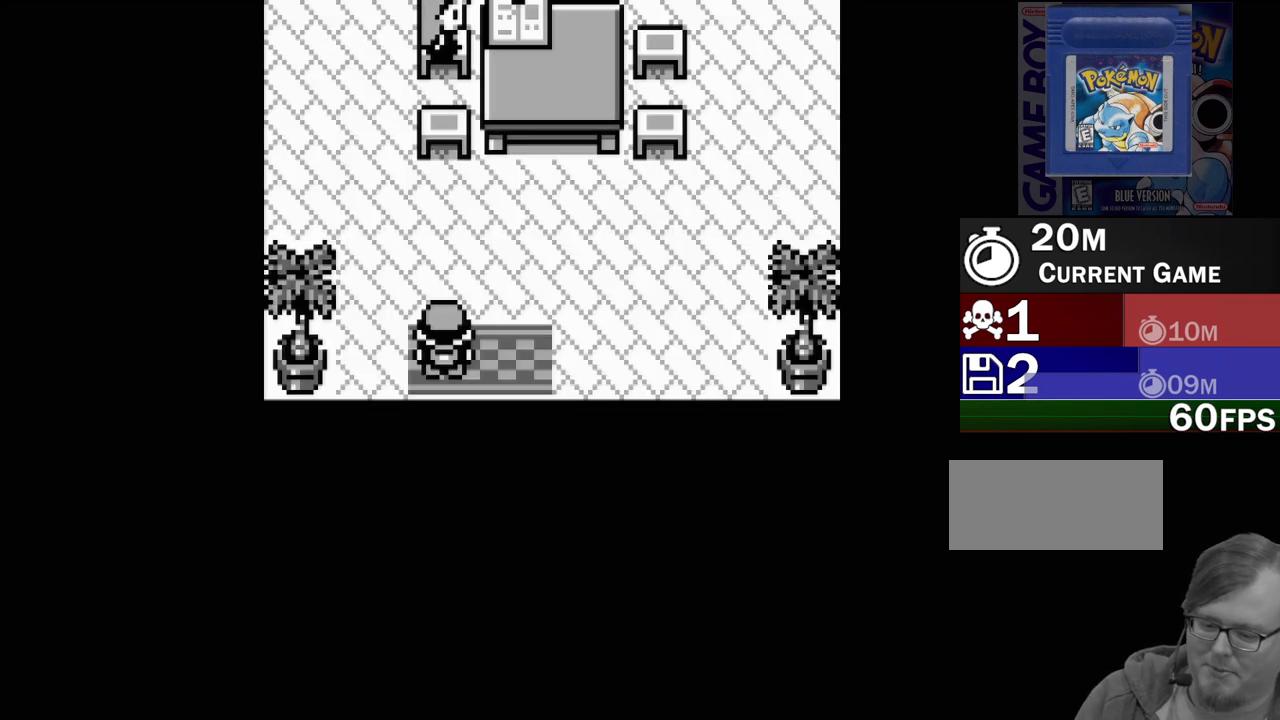
{"buttons": [], "events": []}
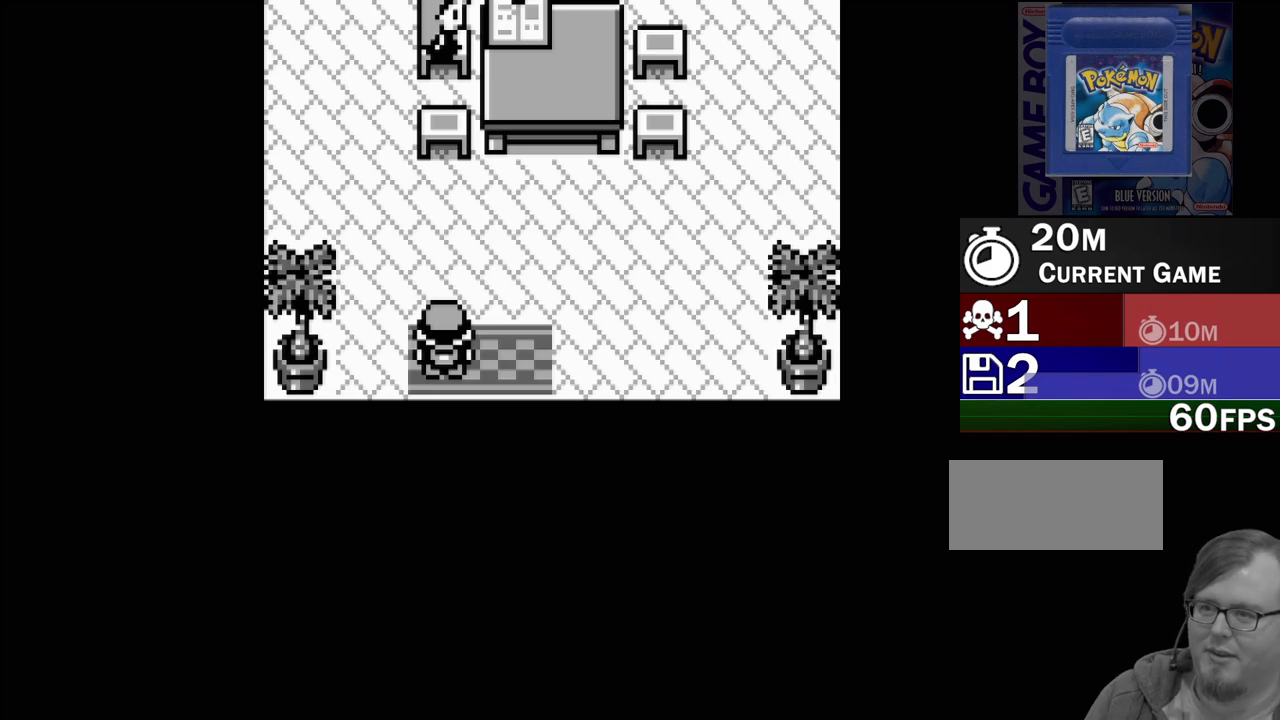
{"buttons": ["DPAD_UP"], "events": [[17, "DPAD_RIGHT", "down"], [33, "DPAD_RIGHT", "up"], [350, "DPAD_UP", "down"]]}
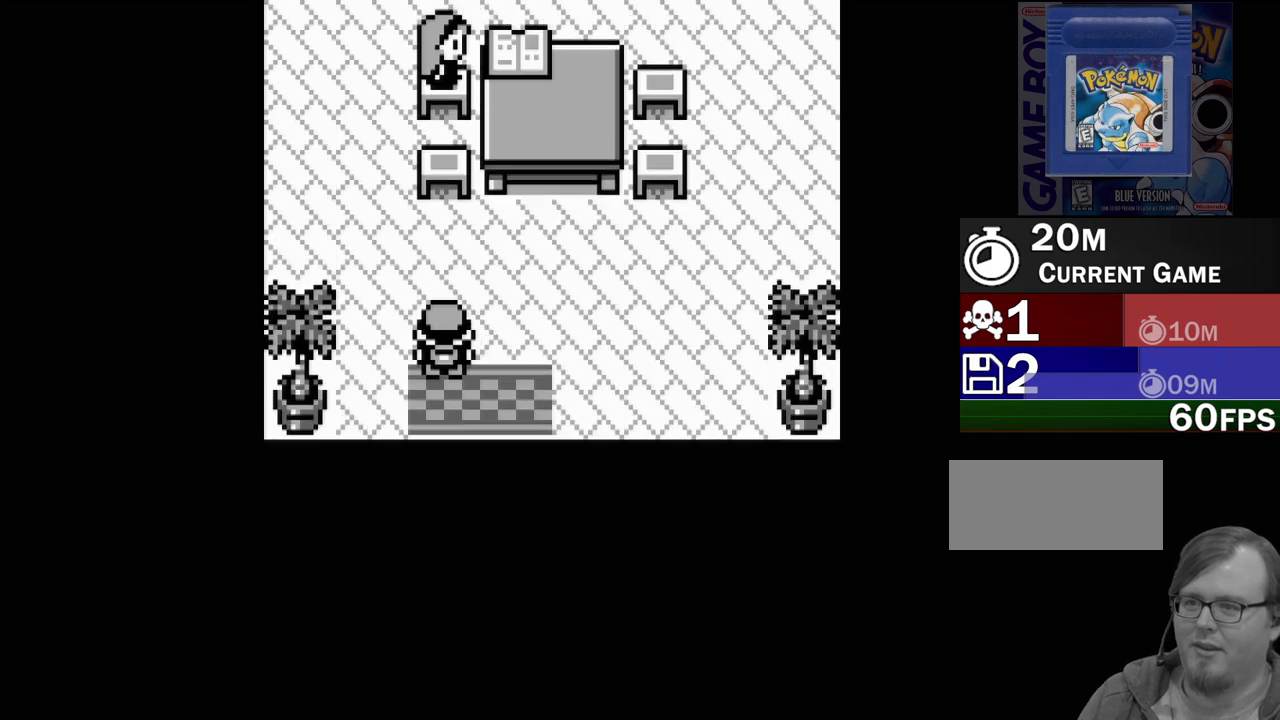
{"buttons": ["DPAD_UP"], "events": []}
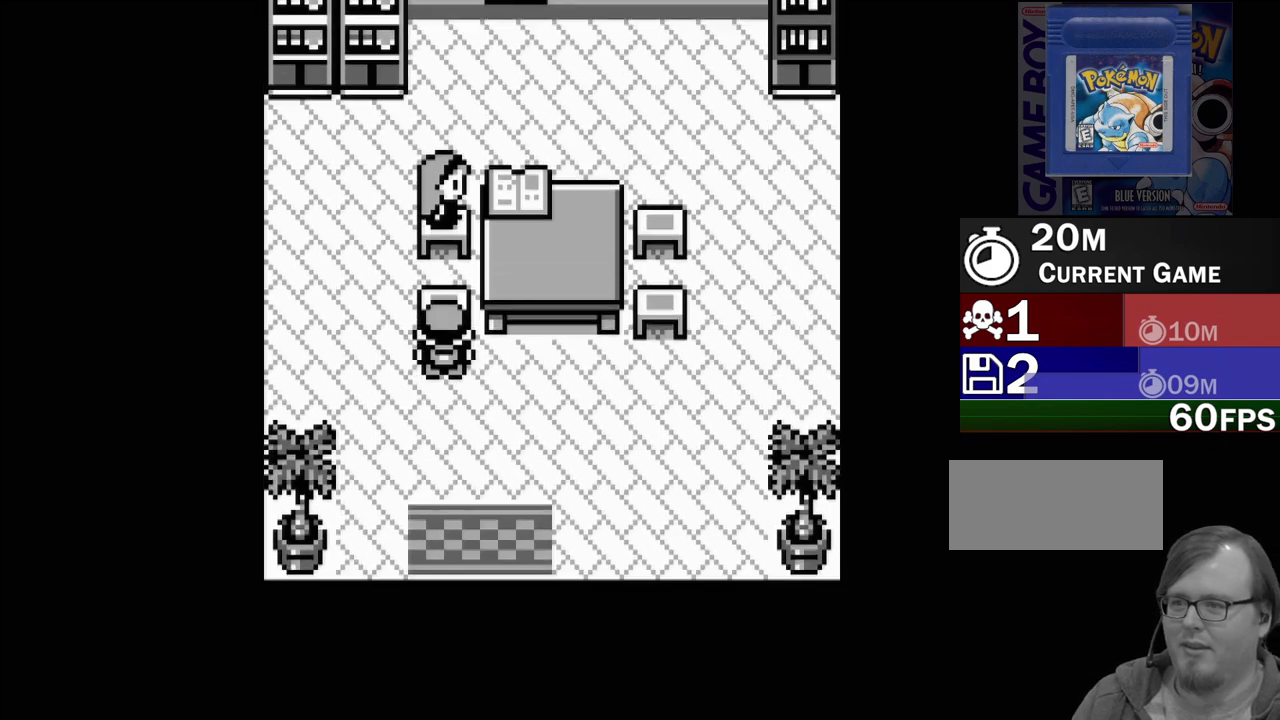
{"buttons": [], "events": [[67, "DPAD_UP", "up"], [367, "A", "down"], [500, "A", "up"]]}
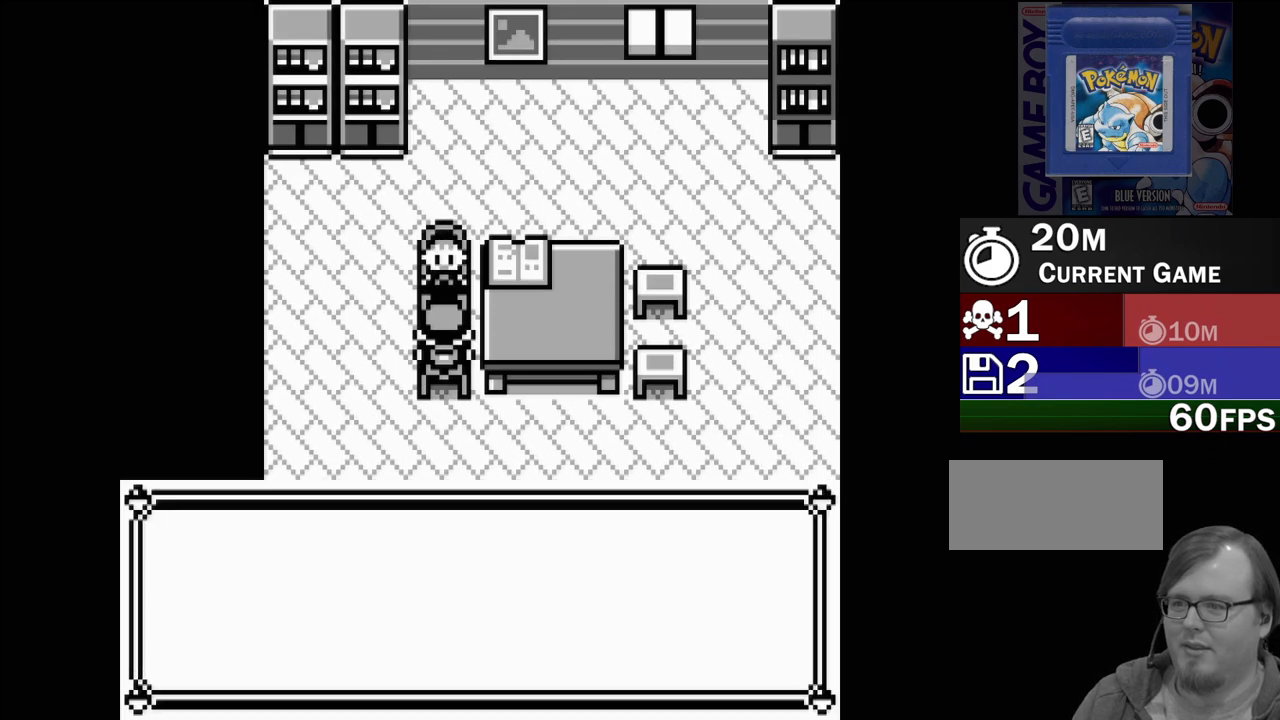
{"buttons": [], "events": []}
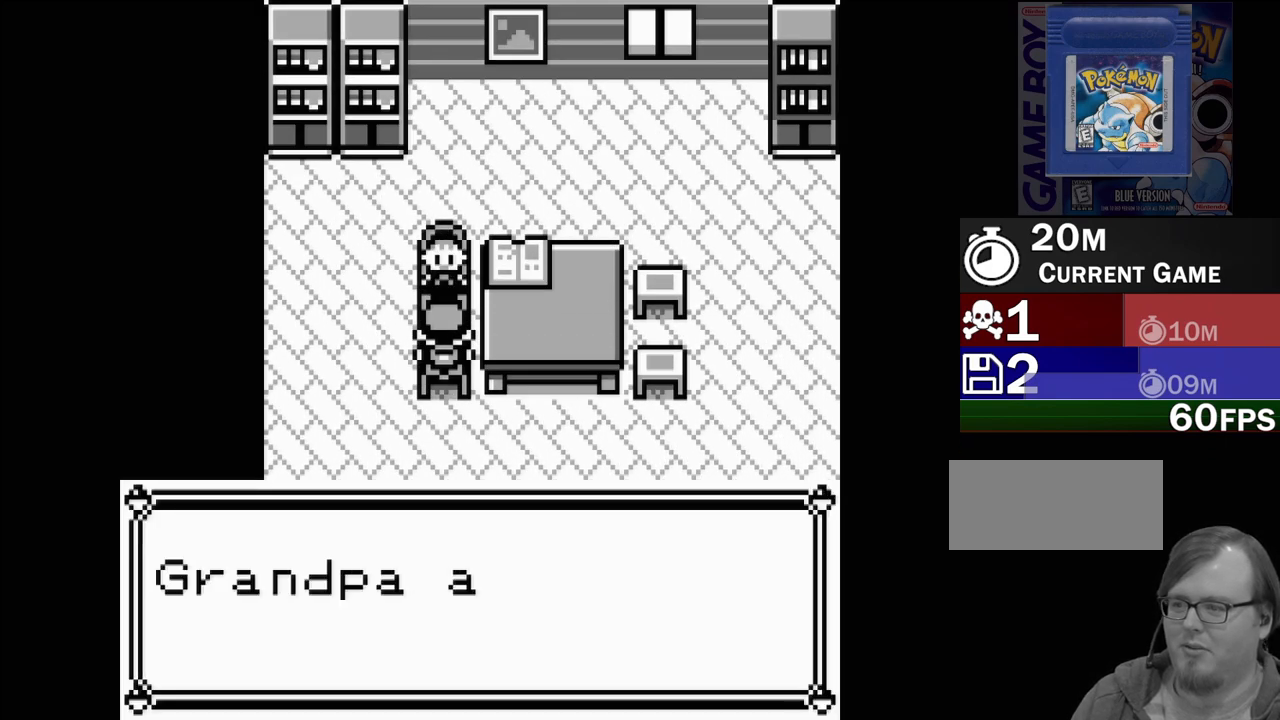
{"buttons": [], "events": []}
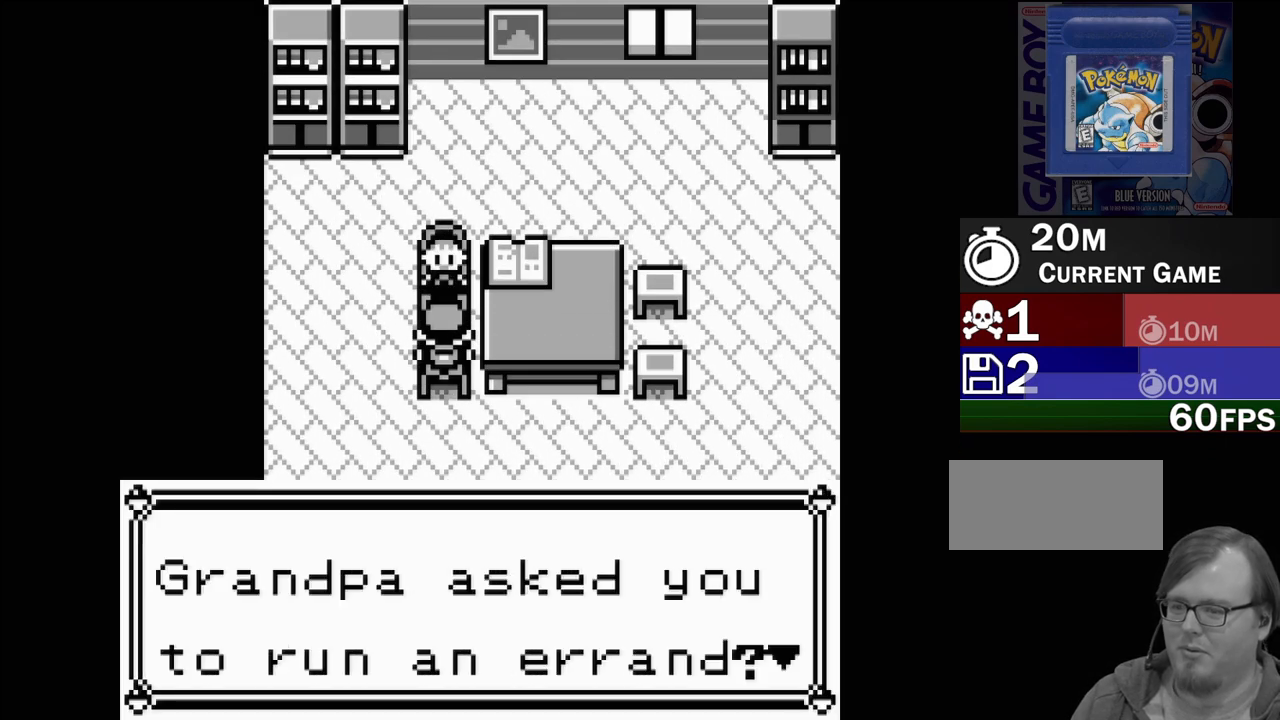
{"buttons": [], "events": []}
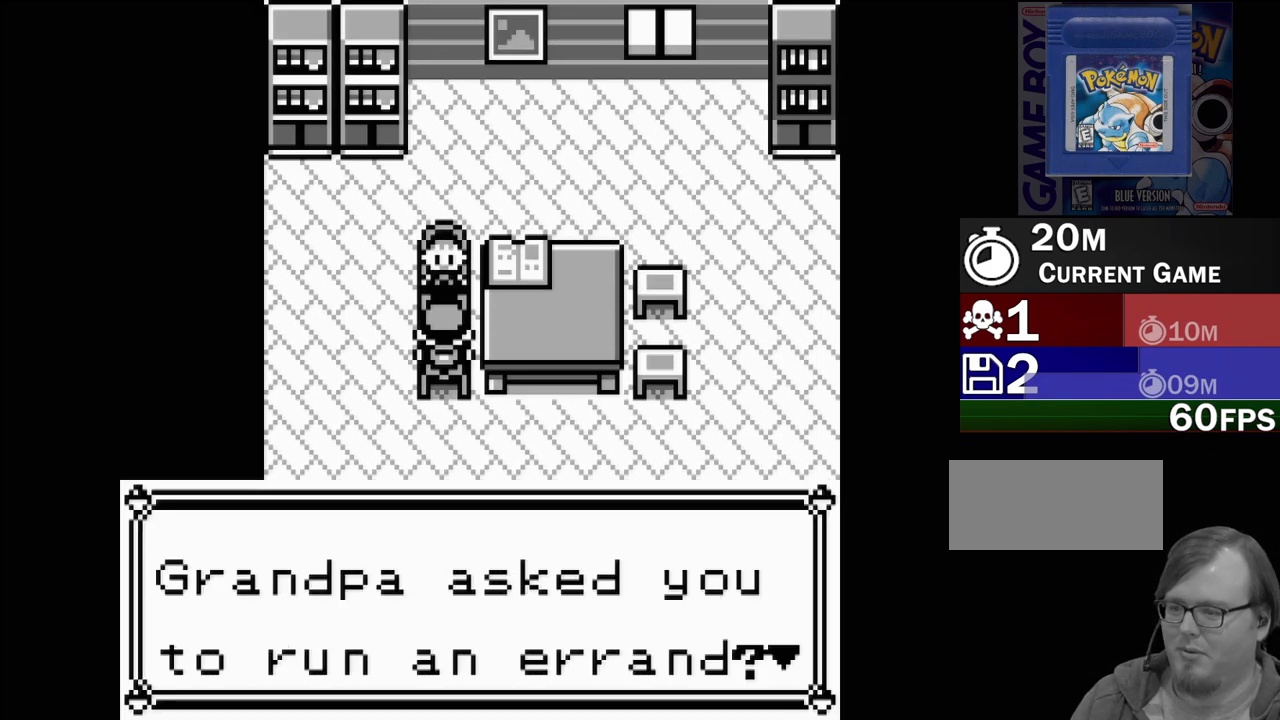
{"buttons": [], "events": [[333, "A", "down"], [483, "A", "up"]]}
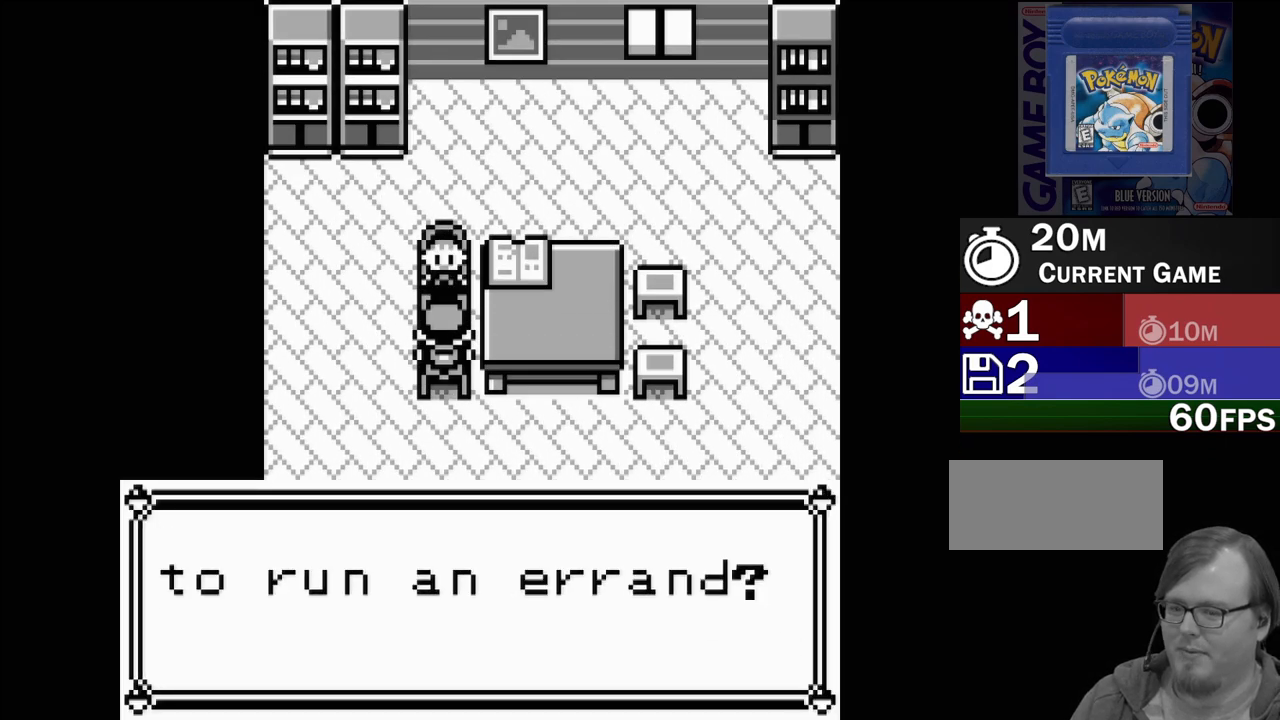
{"buttons": [], "events": []}
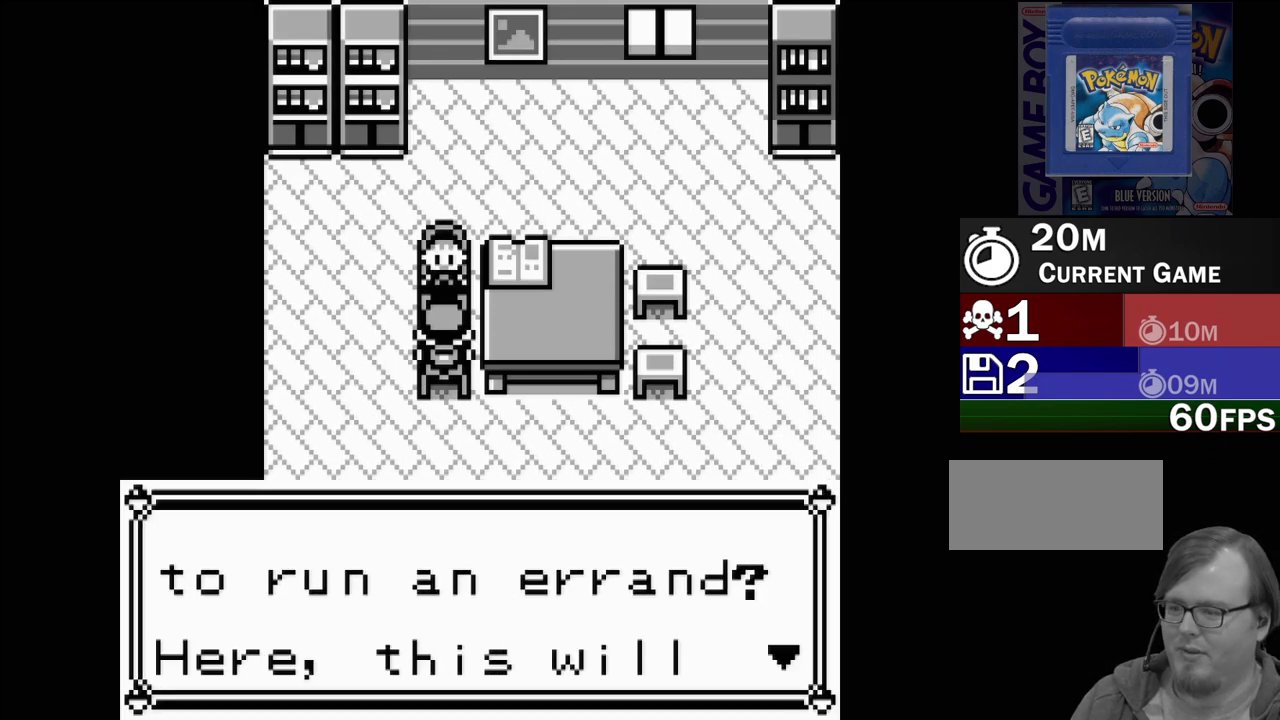
{"buttons": [], "events": [[333, "A", "down"], [450, "A", "up"]]}
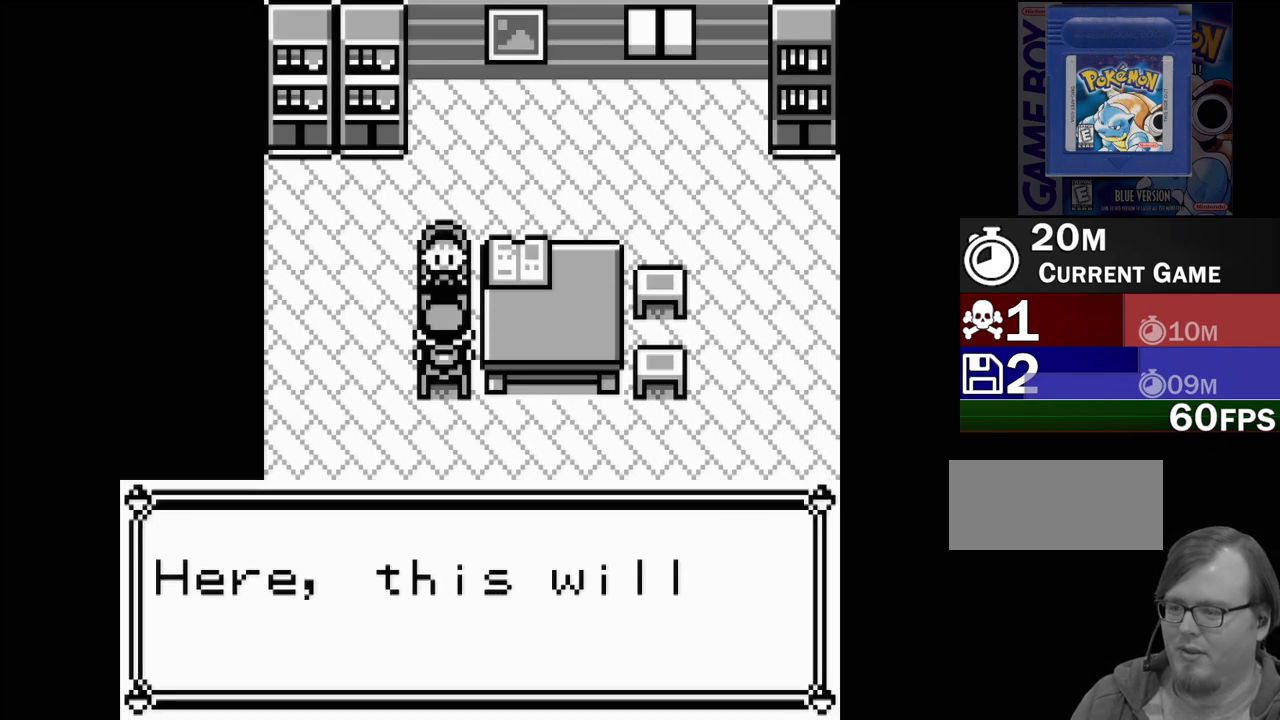
{"buttons": [], "events": []}
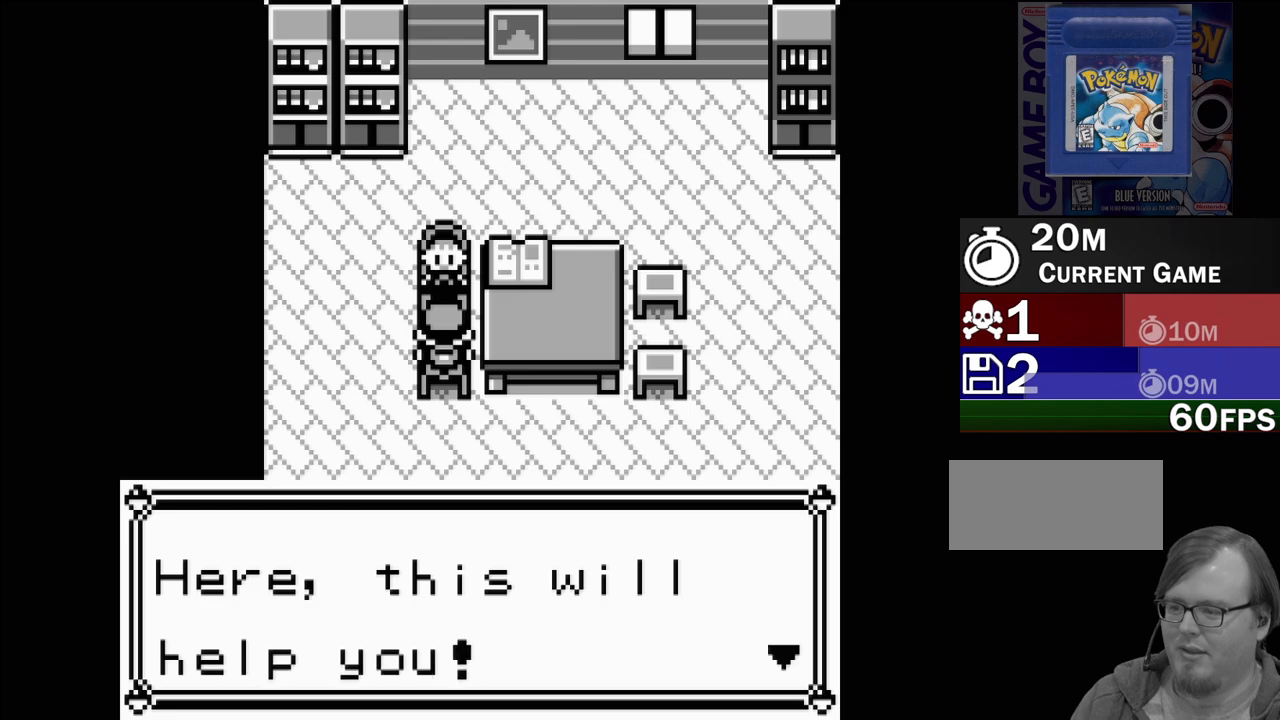
{"buttons": [], "events": []}
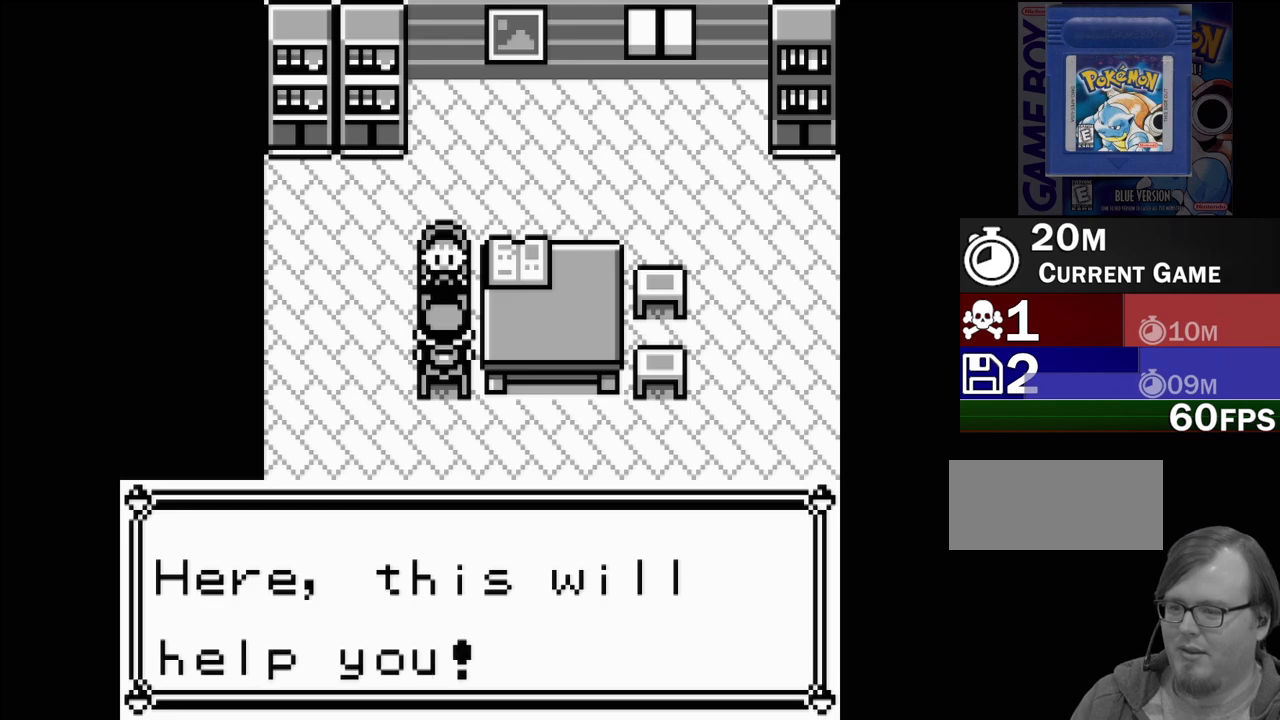
{"buttons": [], "events": [[217, "A", "down"], [367, "A", "up"]]}
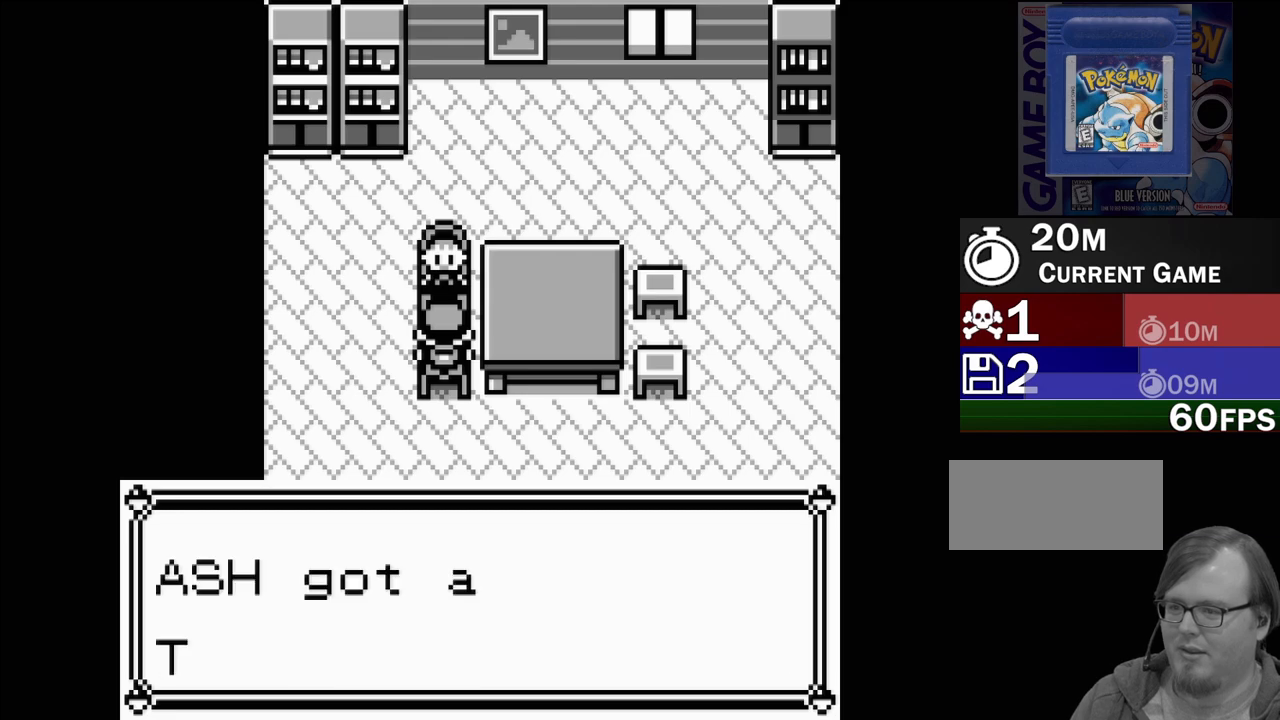
{"buttons": [], "events": []}
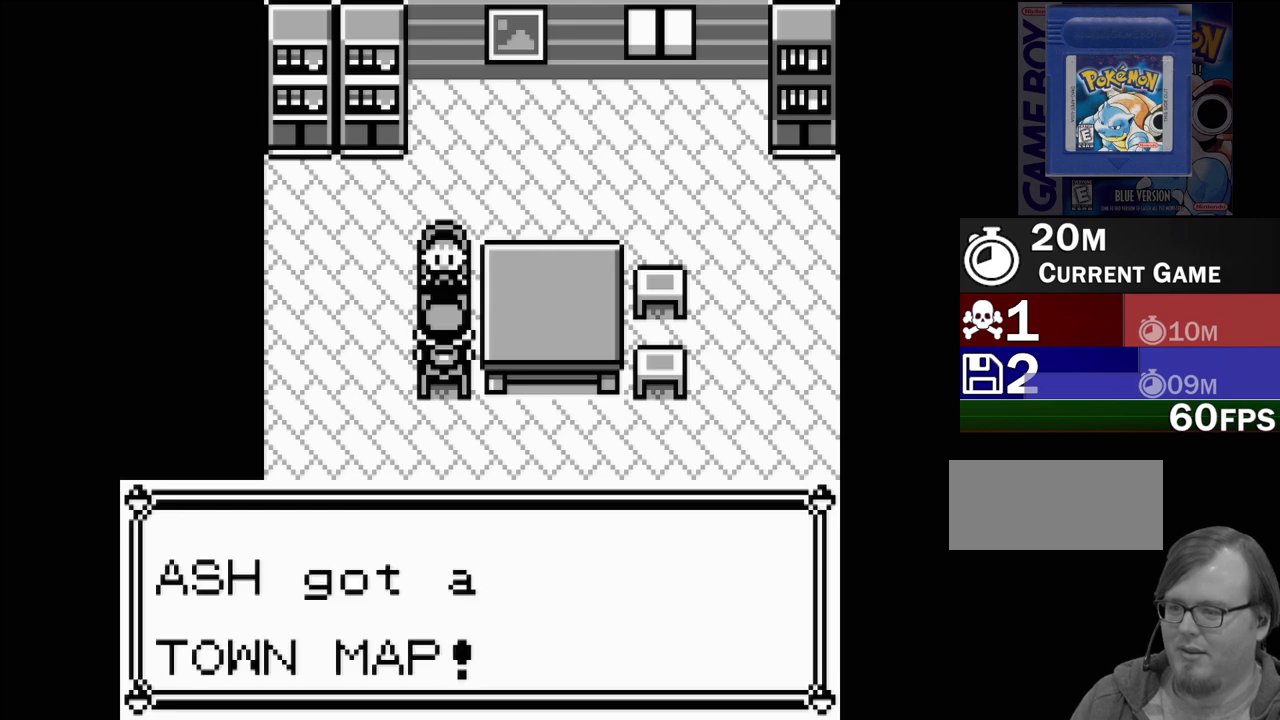
{"buttons": [], "events": []}
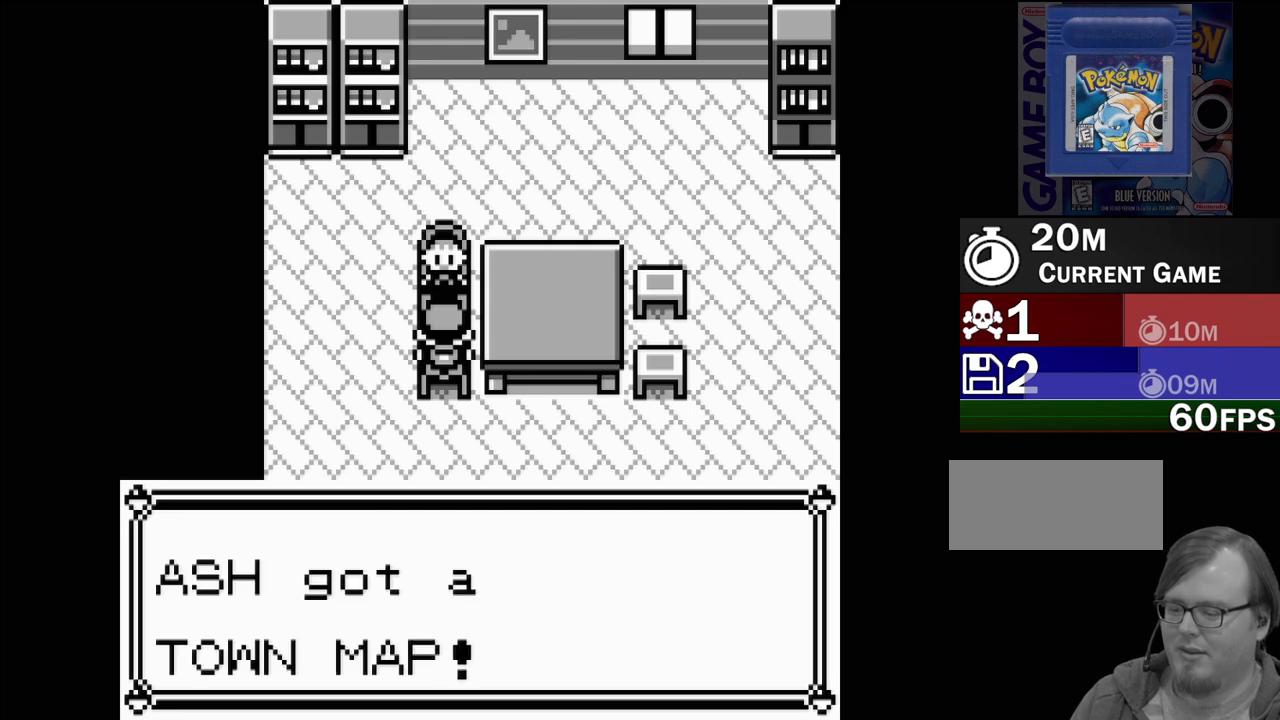
{"buttons": [], "events": []}
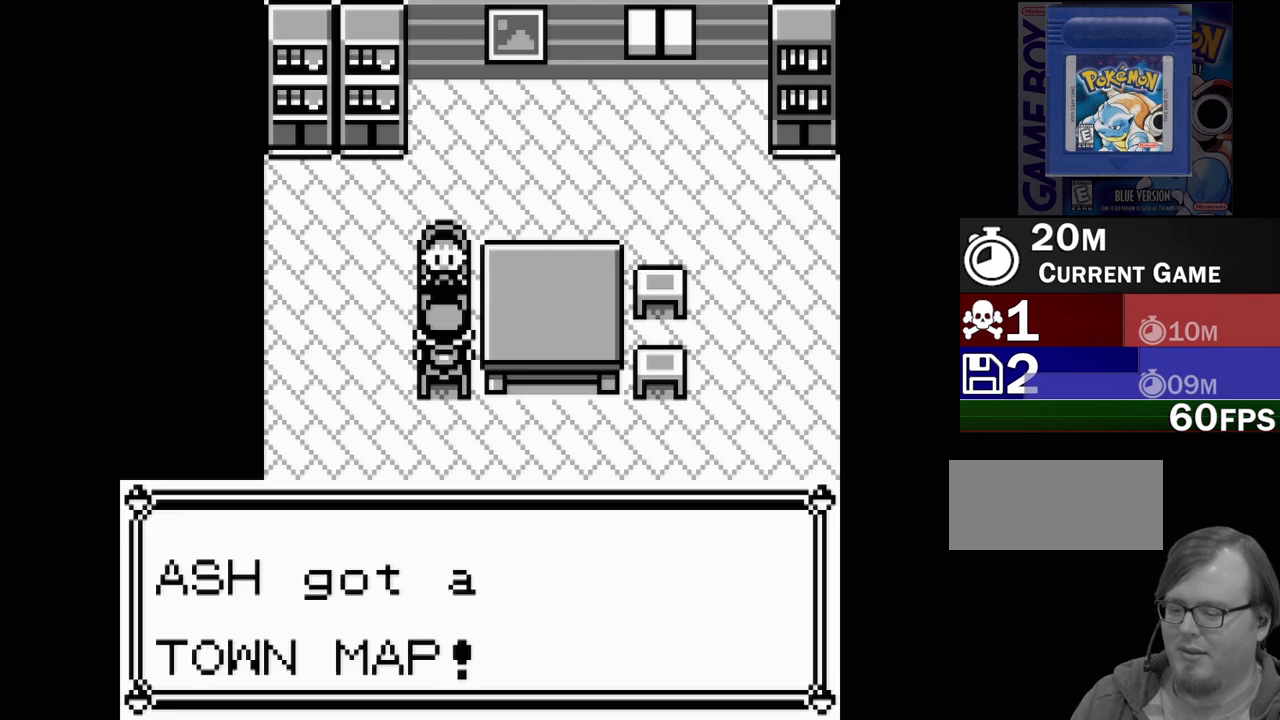
{"buttons": [], "events": []}
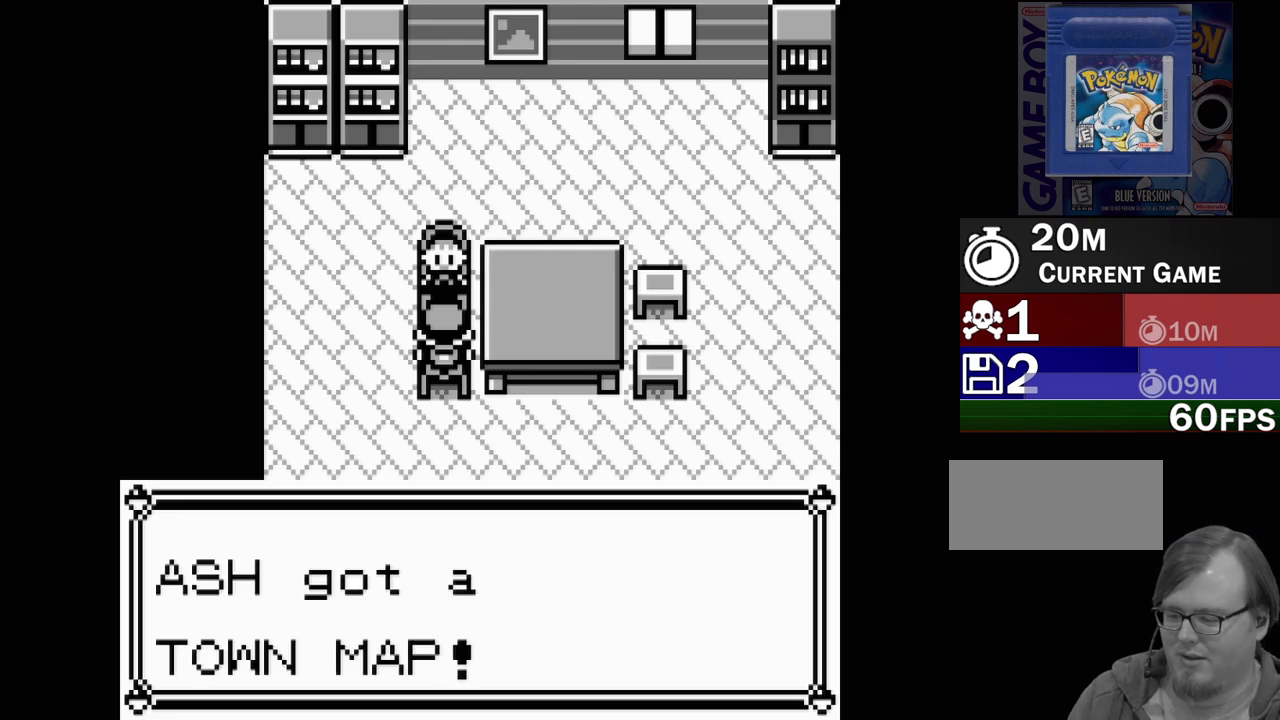
{"buttons": [], "events": []}
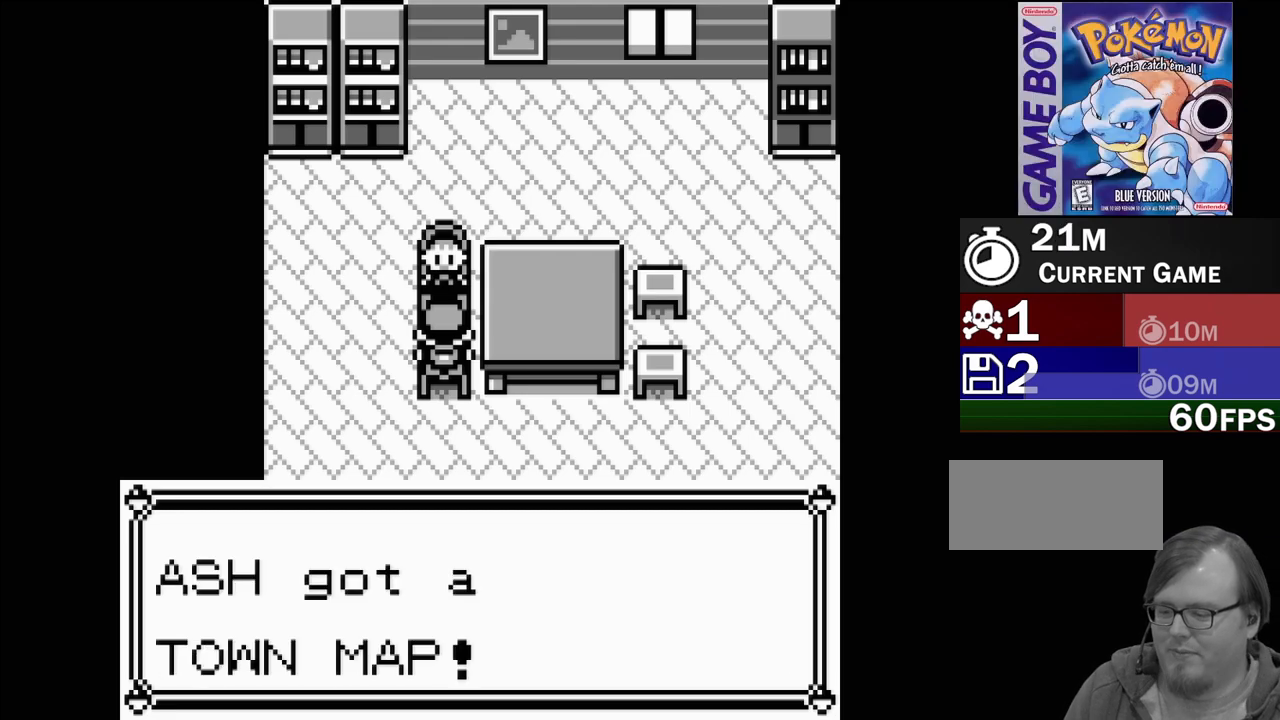
{"buttons": [], "events": [[367, "A", "down"], [500, "A", "up"]]}
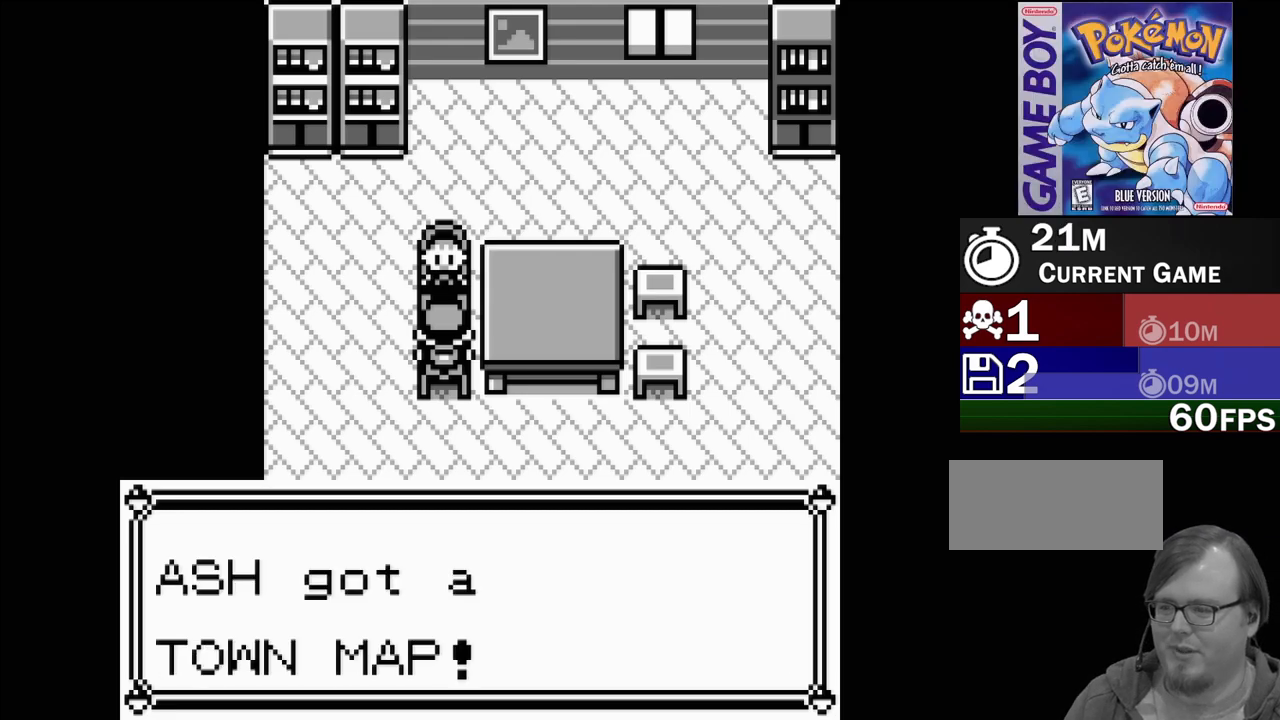
{"buttons": [], "events": []}
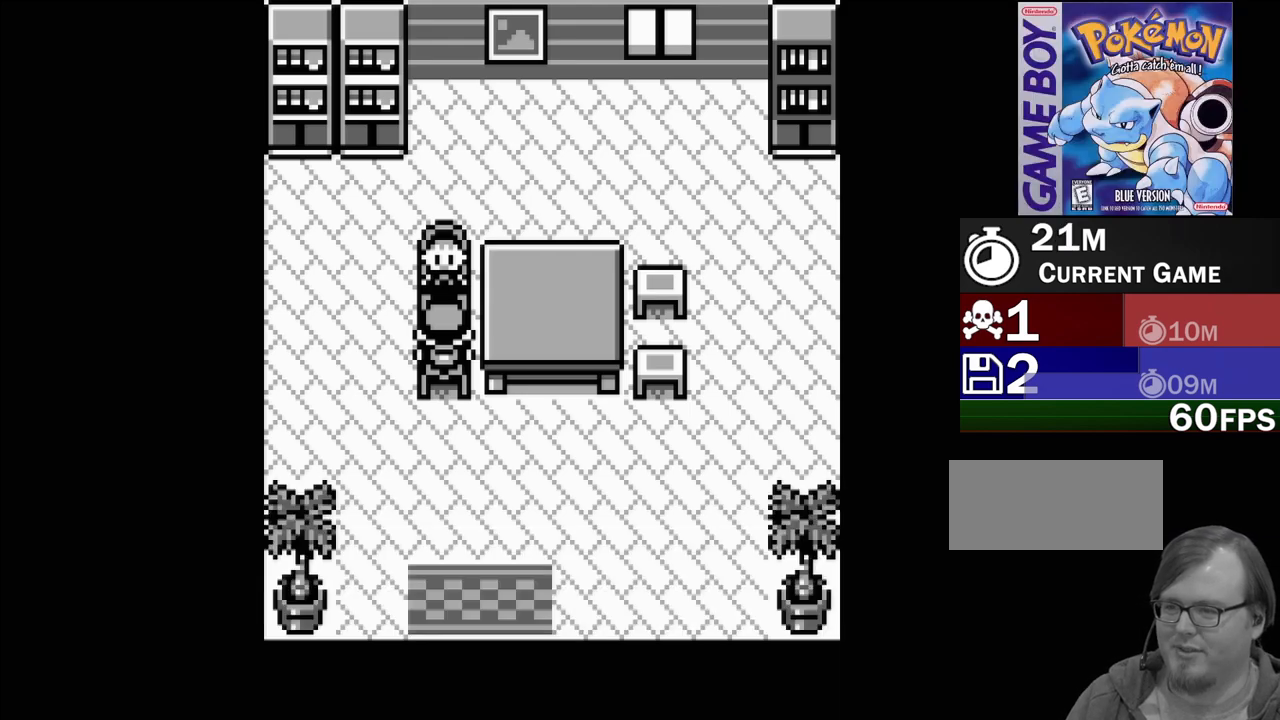
{"buttons": [], "events": [[133, "DPAD_DOWN", "down"], [400, "DPAD_DOWN", "up"]]}